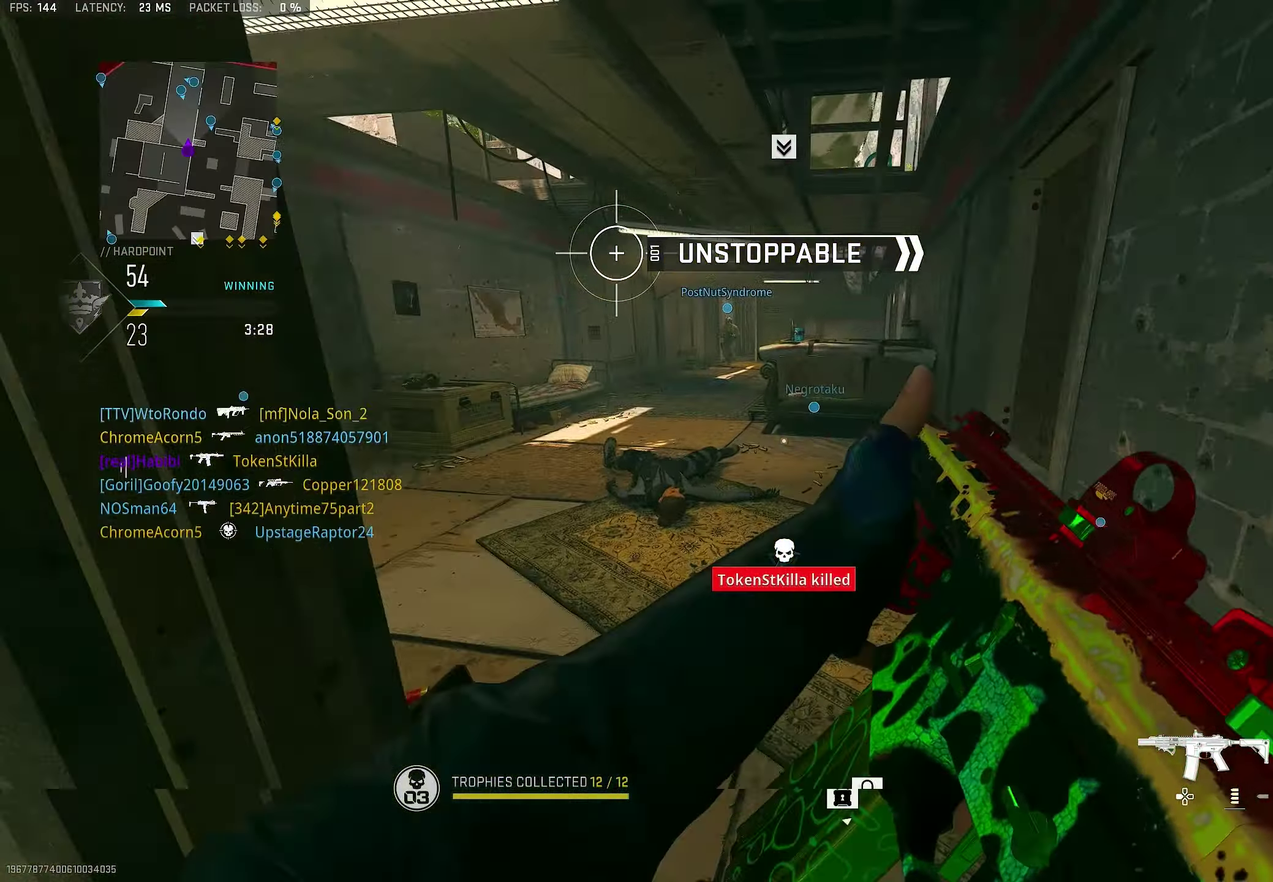
Gameplay with a controller (PlayStation layout); each line is a JSON object with the inputs held at the frame after it (dt_ms = milliseconds from this image to that frame). "button_events" lists button changes between this image and that frame as [ms after this image, input, new state], when the widget could be followed in between (sticks are given only as held states).
{"dt_ms": 300, "buttons": [], "left_stick": "center", "right_stick": "center", "button_events": []}
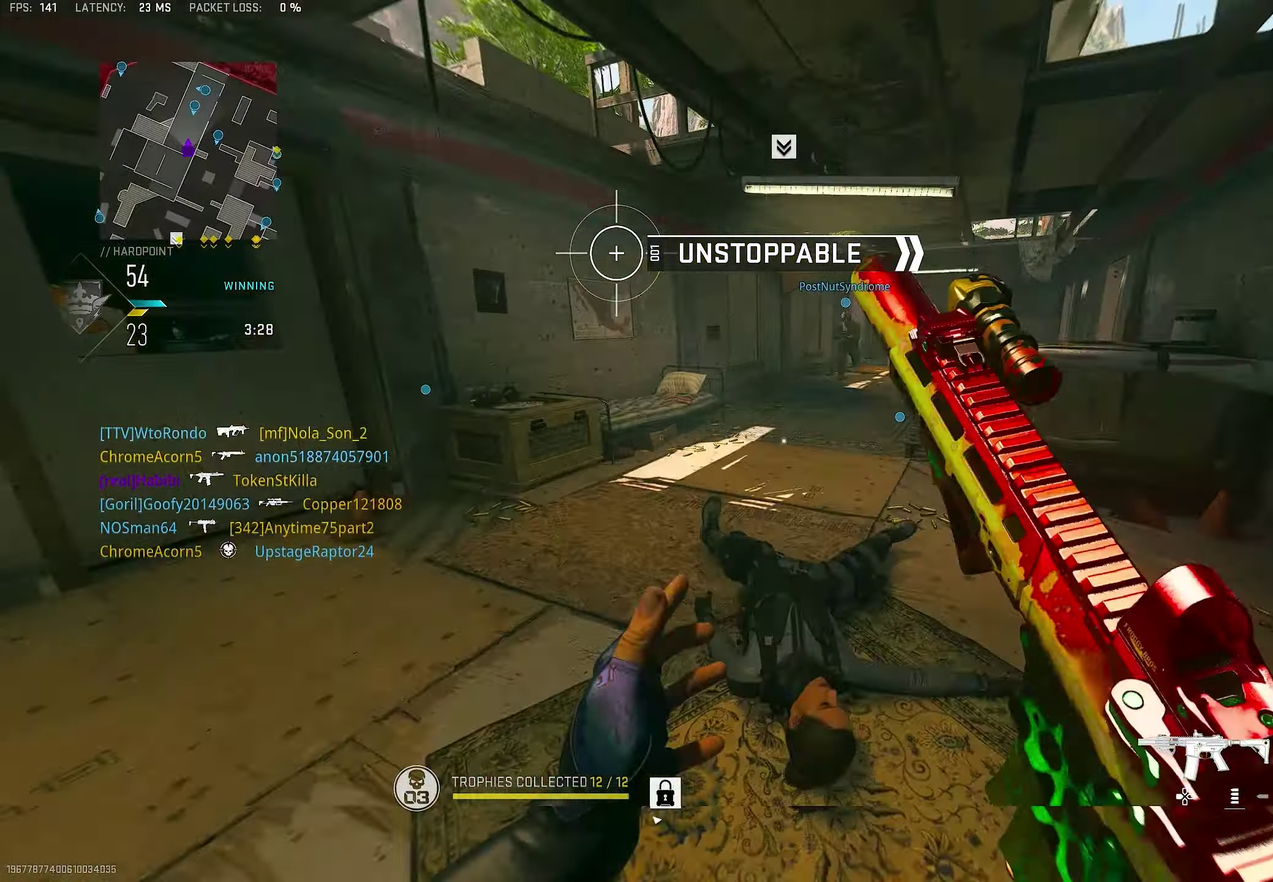
{"dt_ms": 700, "buttons": [], "left_stick": "up-right", "right_stick": "down-right", "button_events": [[250, "TRIANGLE", "down"], [317, "TRIANGLE", "up"], [384, "TRIANGLE", "down"], [450, "TRIANGLE", "up"]]}
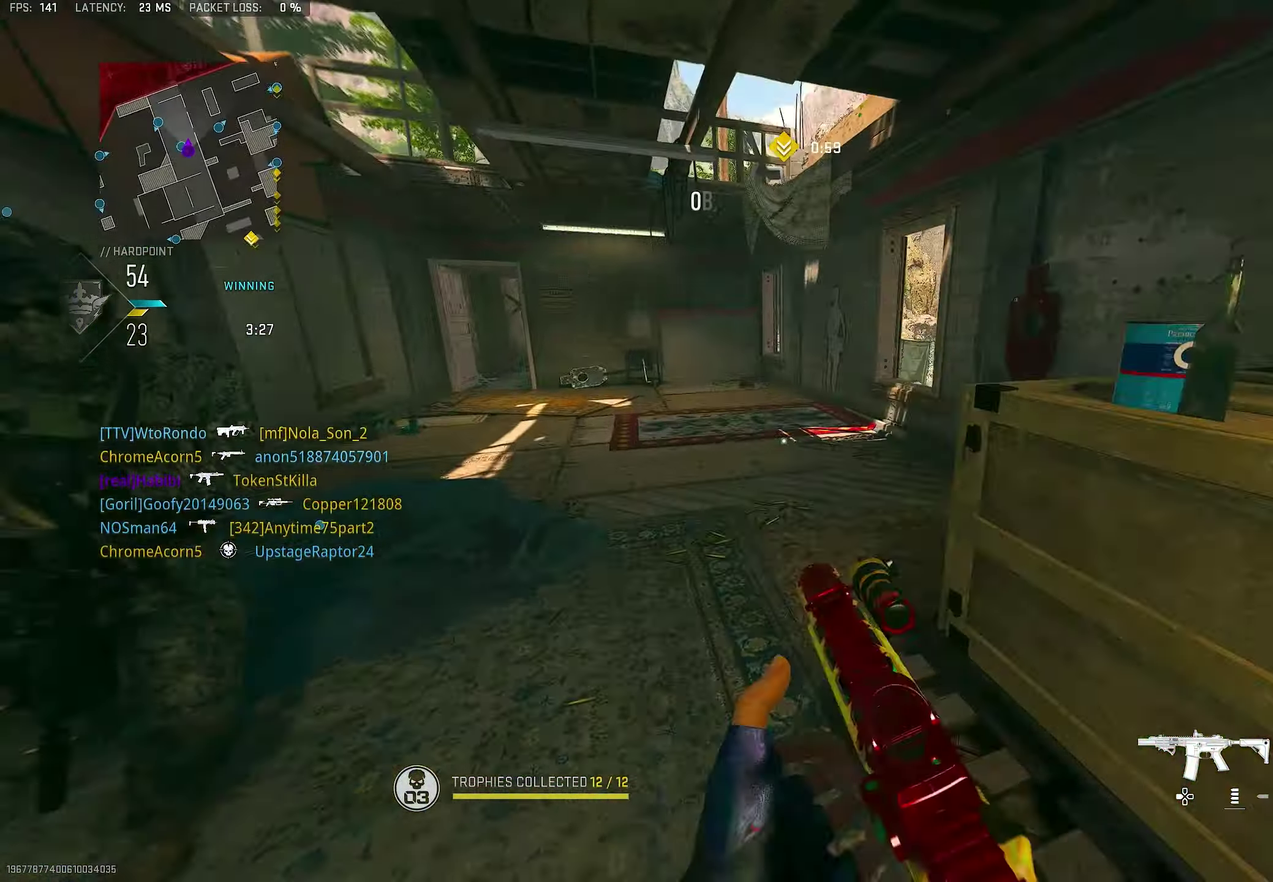
{"dt_ms": 300, "buttons": [], "left_stick": "up", "right_stick": "center", "button_events": []}
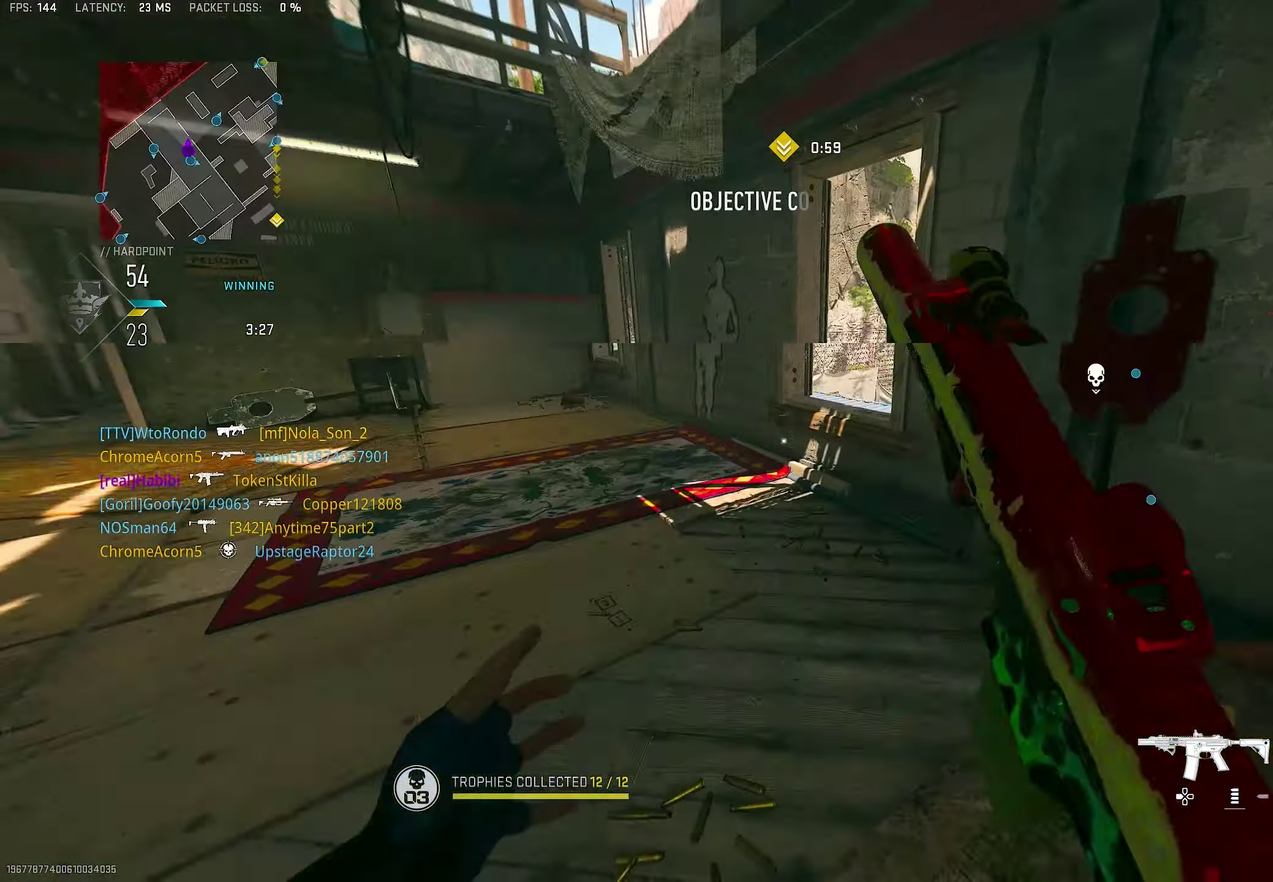
{"dt_ms": 700, "buttons": ["L1"], "left_stick": "left", "right_stick": "center", "button_events": [[17, "TRIANGLE", "down"], [117, "TRIANGLE", "up"], [650, "L1", "down"]]}
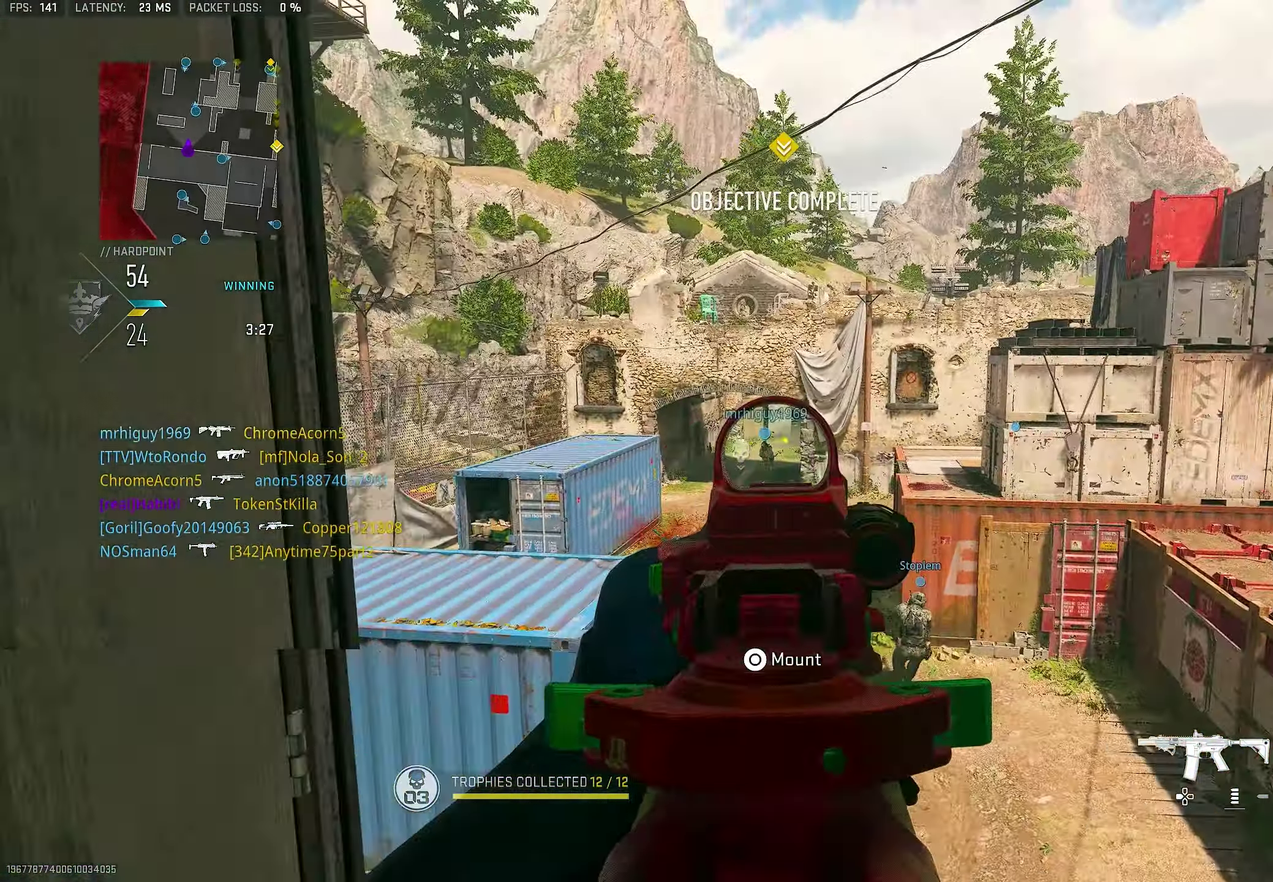
{"dt_ms": 300, "buttons": ["L1"], "left_stick": "right", "right_stick": "up-right", "button_events": []}
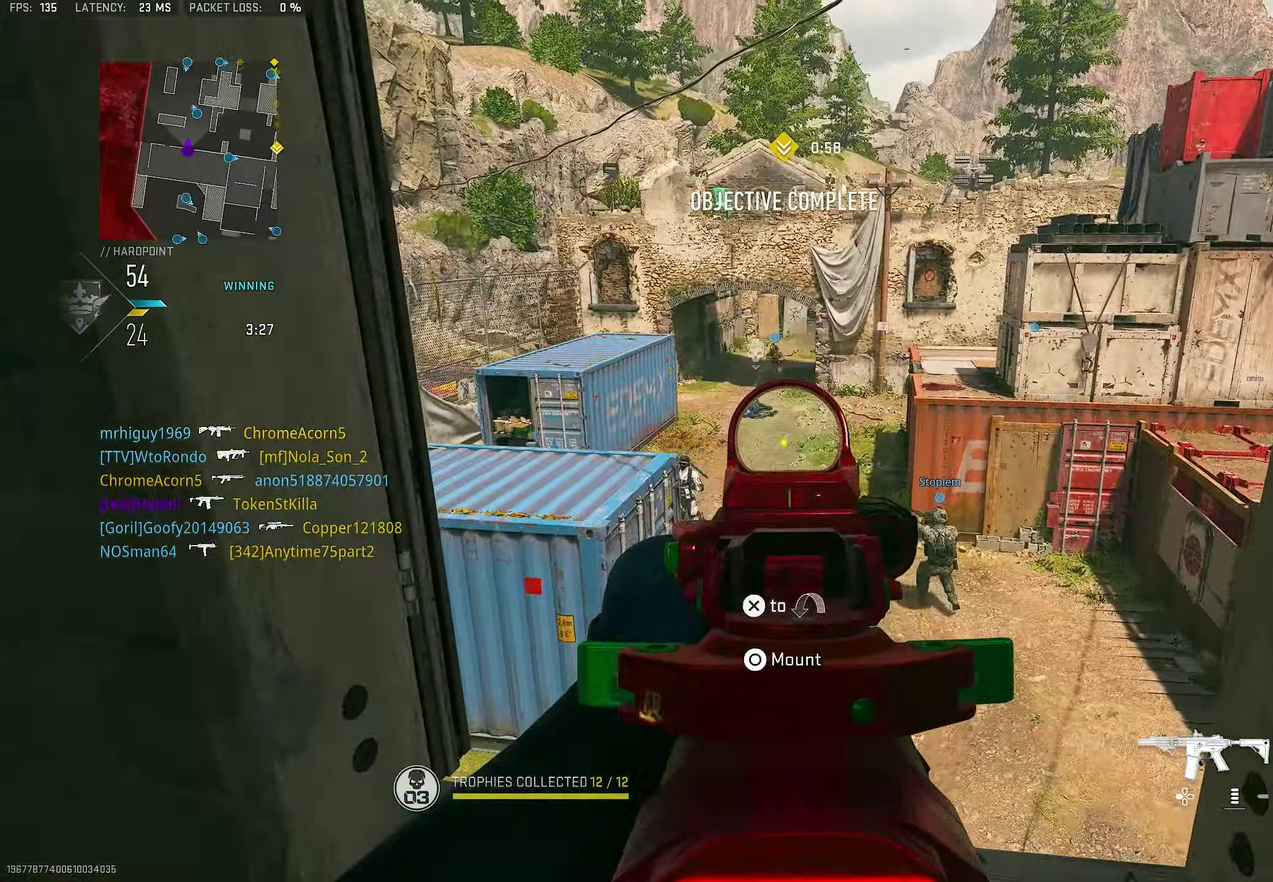
{"dt_ms": 600, "buttons": ["L3"], "left_stick": "up-left", "right_stick": "center"}
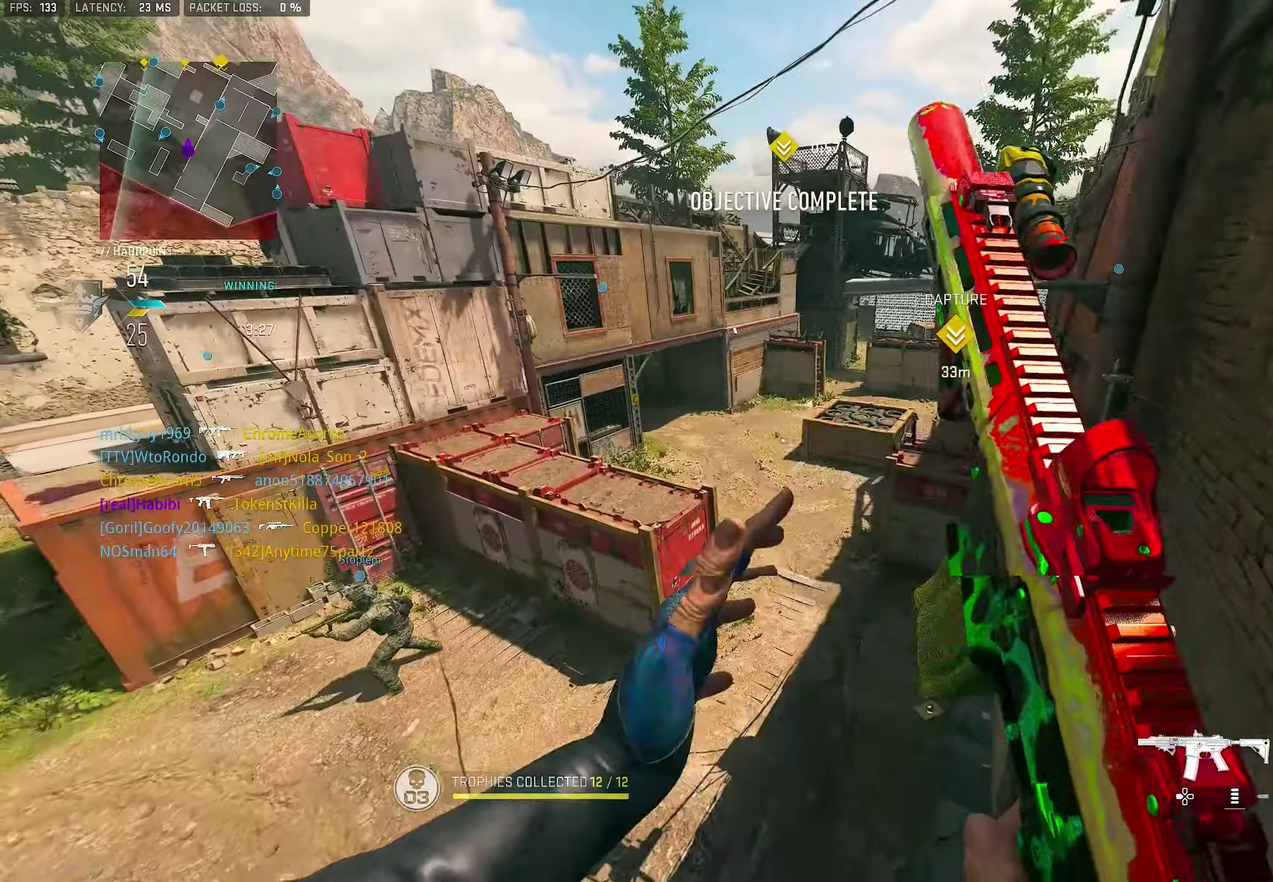
{"dt_ms": 400, "buttons": ["L3"], "left_stick": "center", "right_stick": "center", "button_events": []}
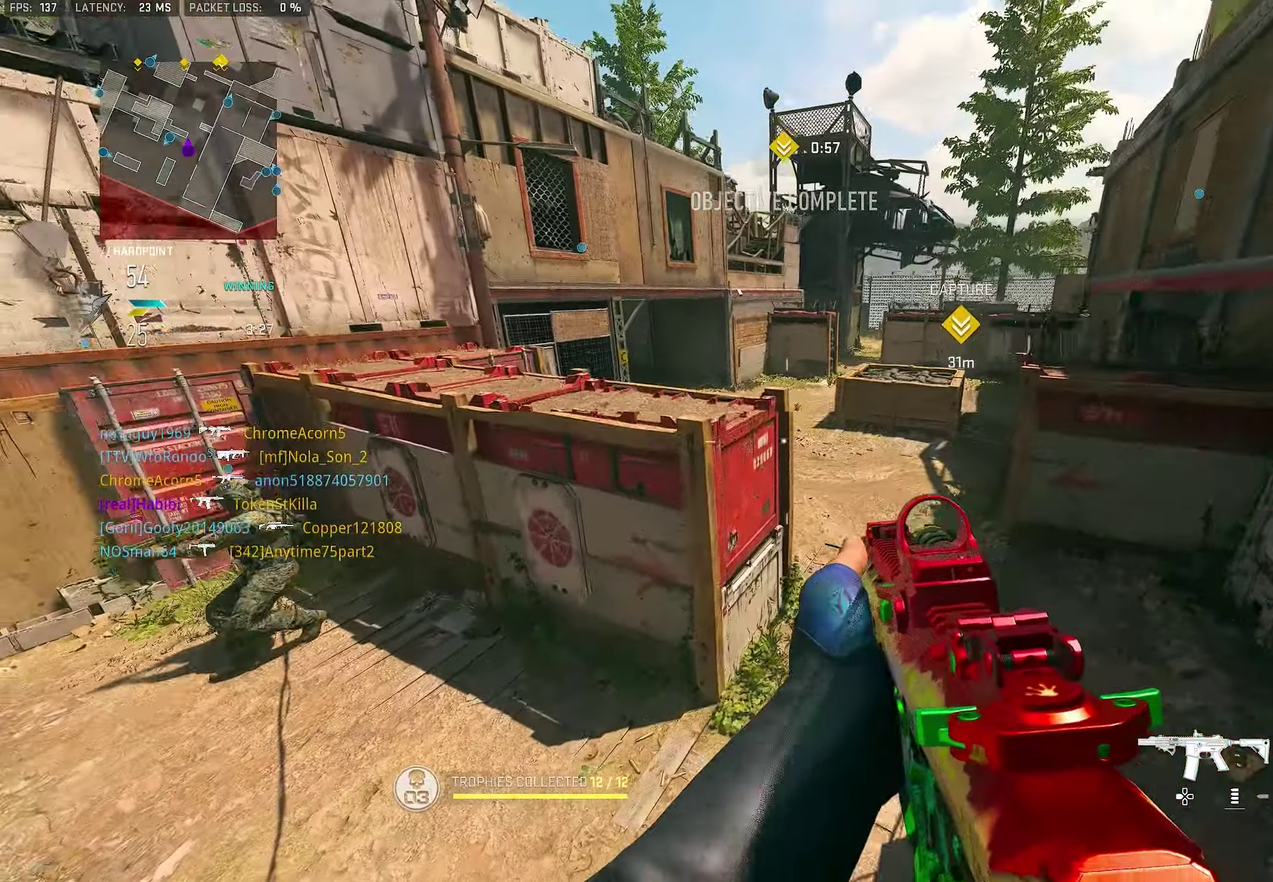
{"dt_ms": 600, "buttons": [], "left_stick": "left", "right_stick": "left"}
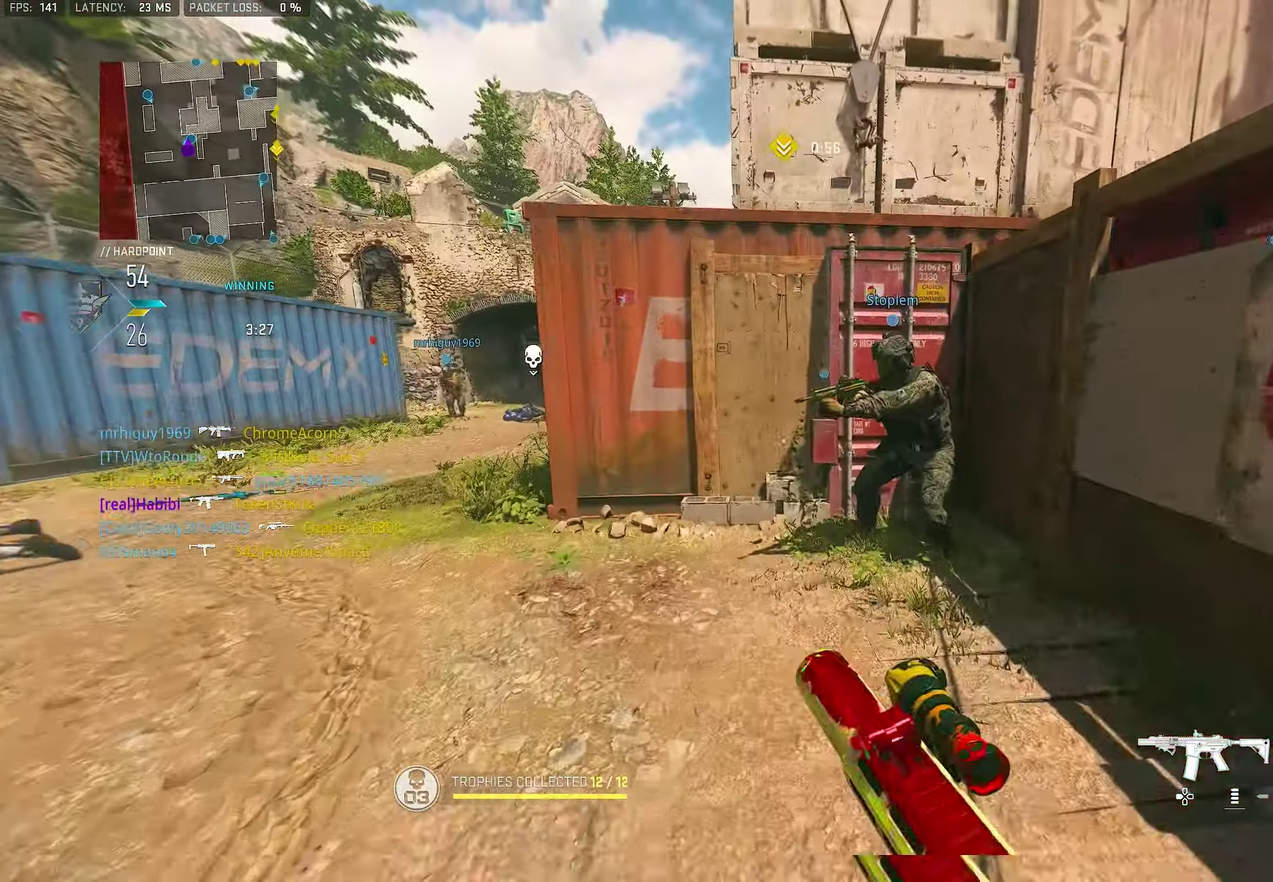
{"dt_ms": 400, "buttons": [], "left_stick": "down-left", "right_stick": "center", "button_events": [[183, "TRIANGLE", "down"], [350, "TRIANGLE", "up"]]}
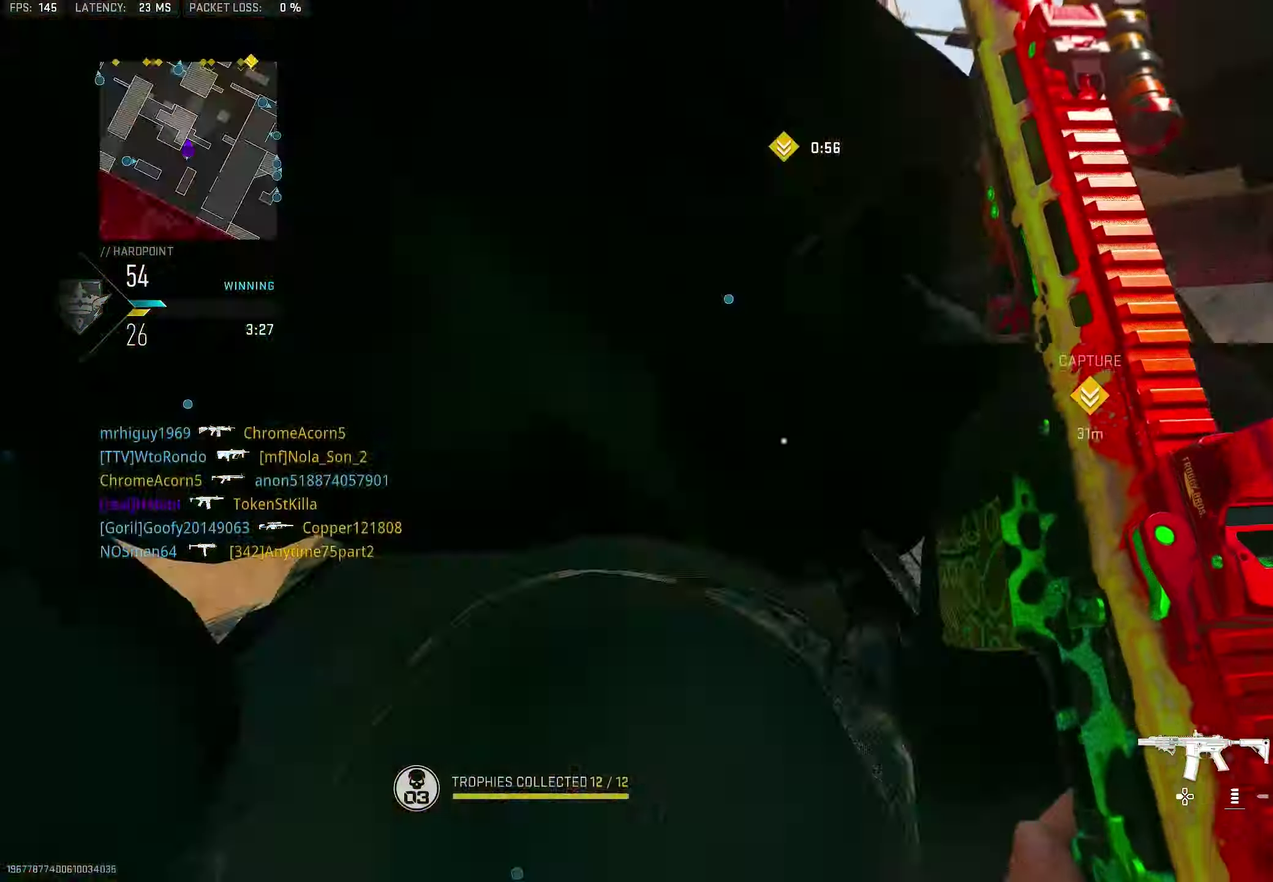
{"dt_ms": 500, "buttons": ["CROSS"], "left_stick": "up-right", "right_stick": "center", "button_events": [[483, "CROSS", "down"]]}
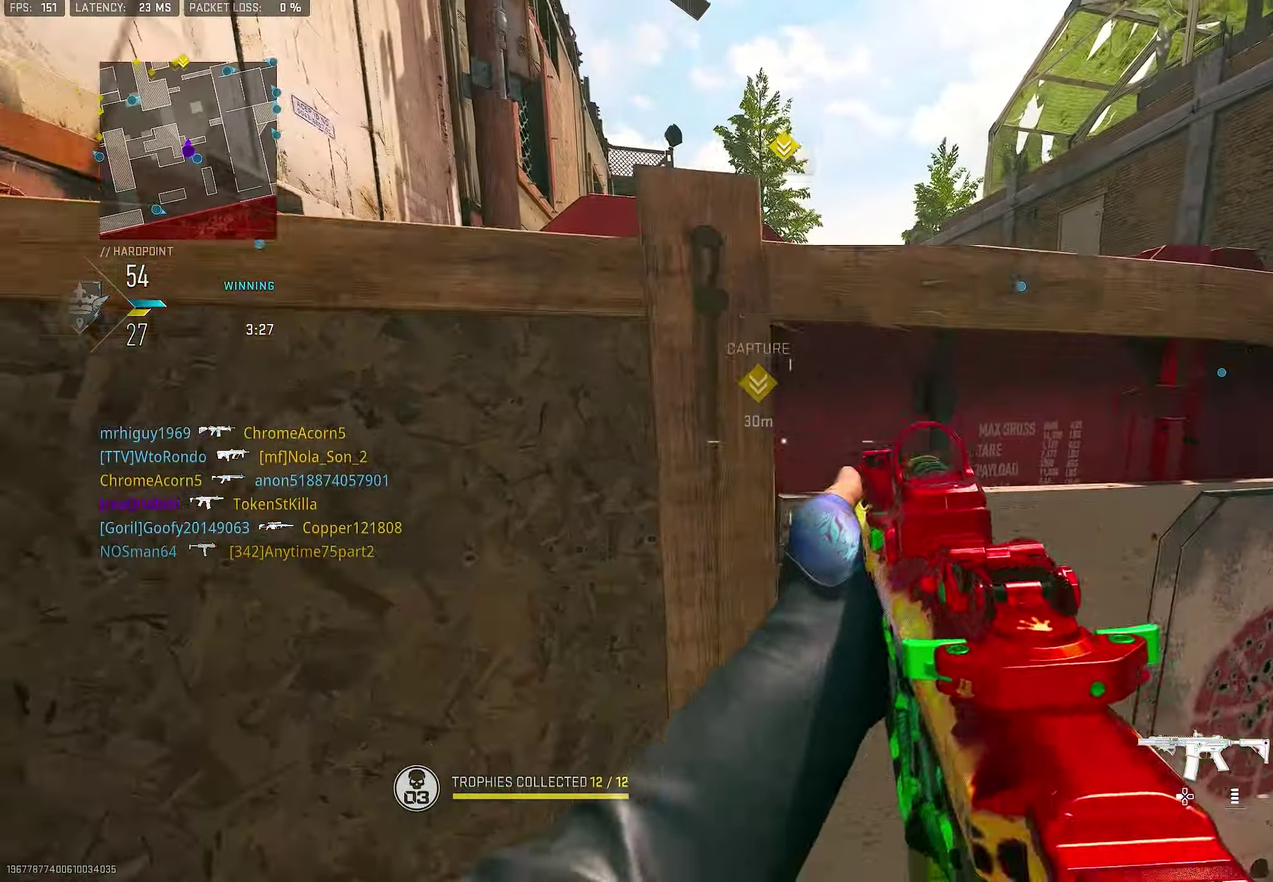
{"dt_ms": 500, "buttons": ["L3"], "left_stick": "center", "right_stick": "center"}
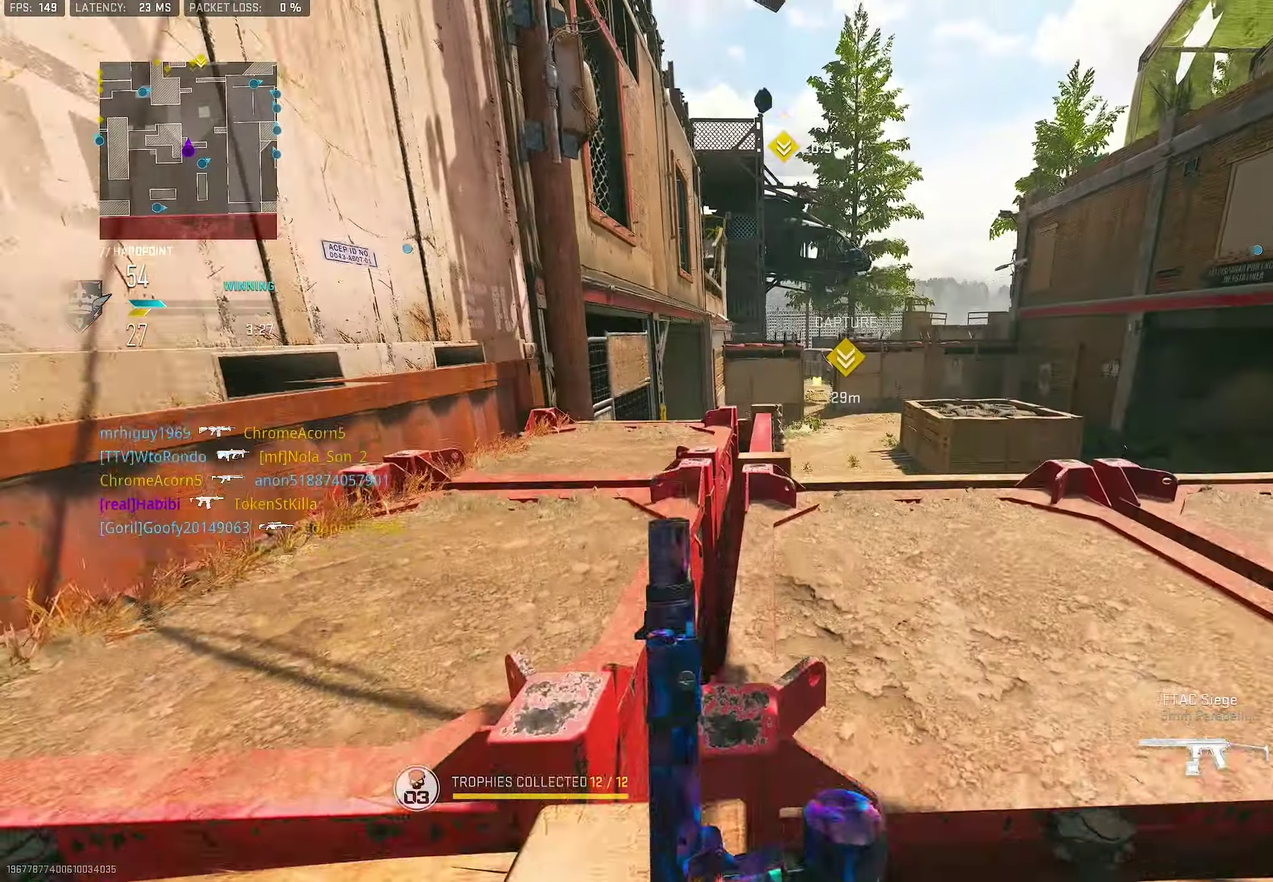
{"dt_ms": 500, "buttons": [], "left_stick": "up-right", "right_stick": "center"}
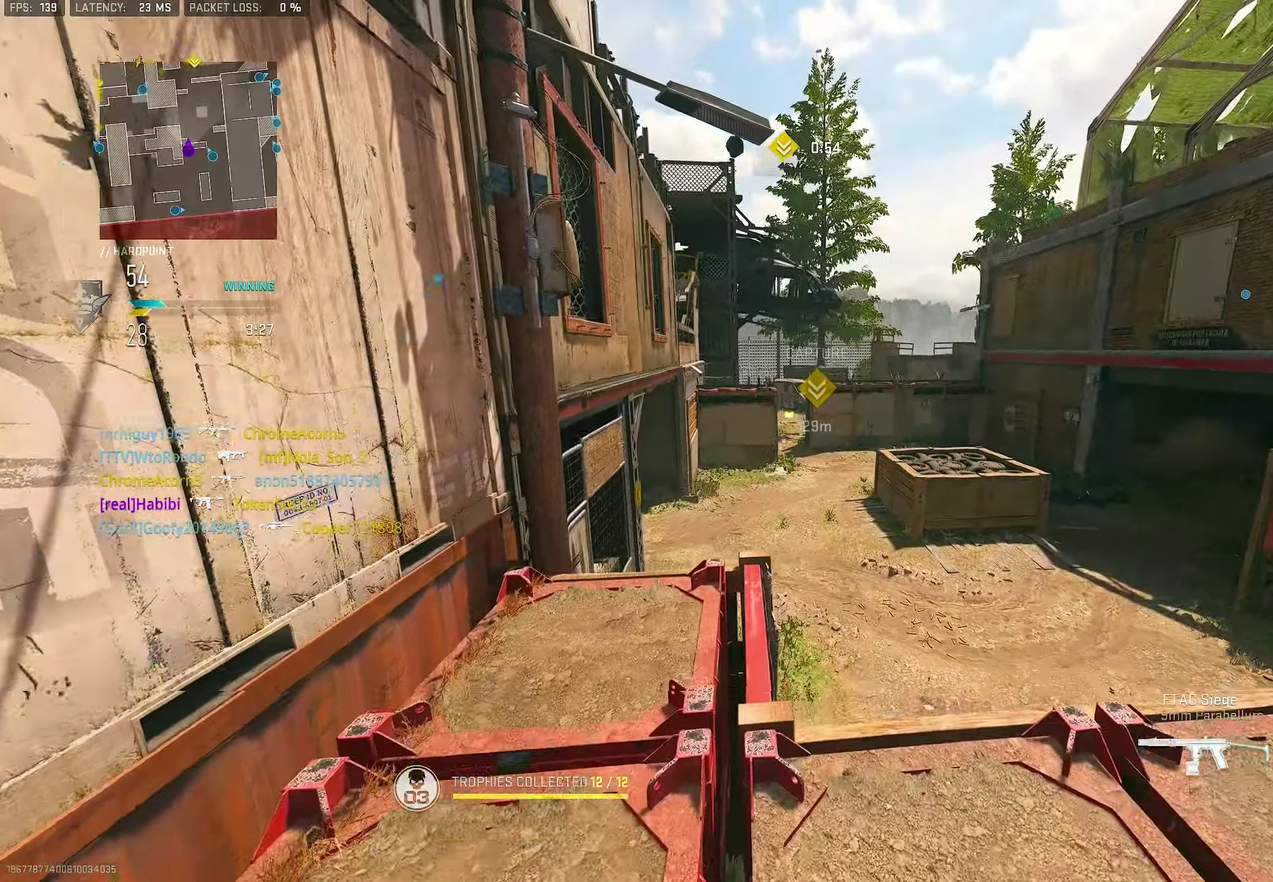
{"dt_ms": 500, "buttons": ["L1"], "left_stick": "up", "right_stick": "center"}
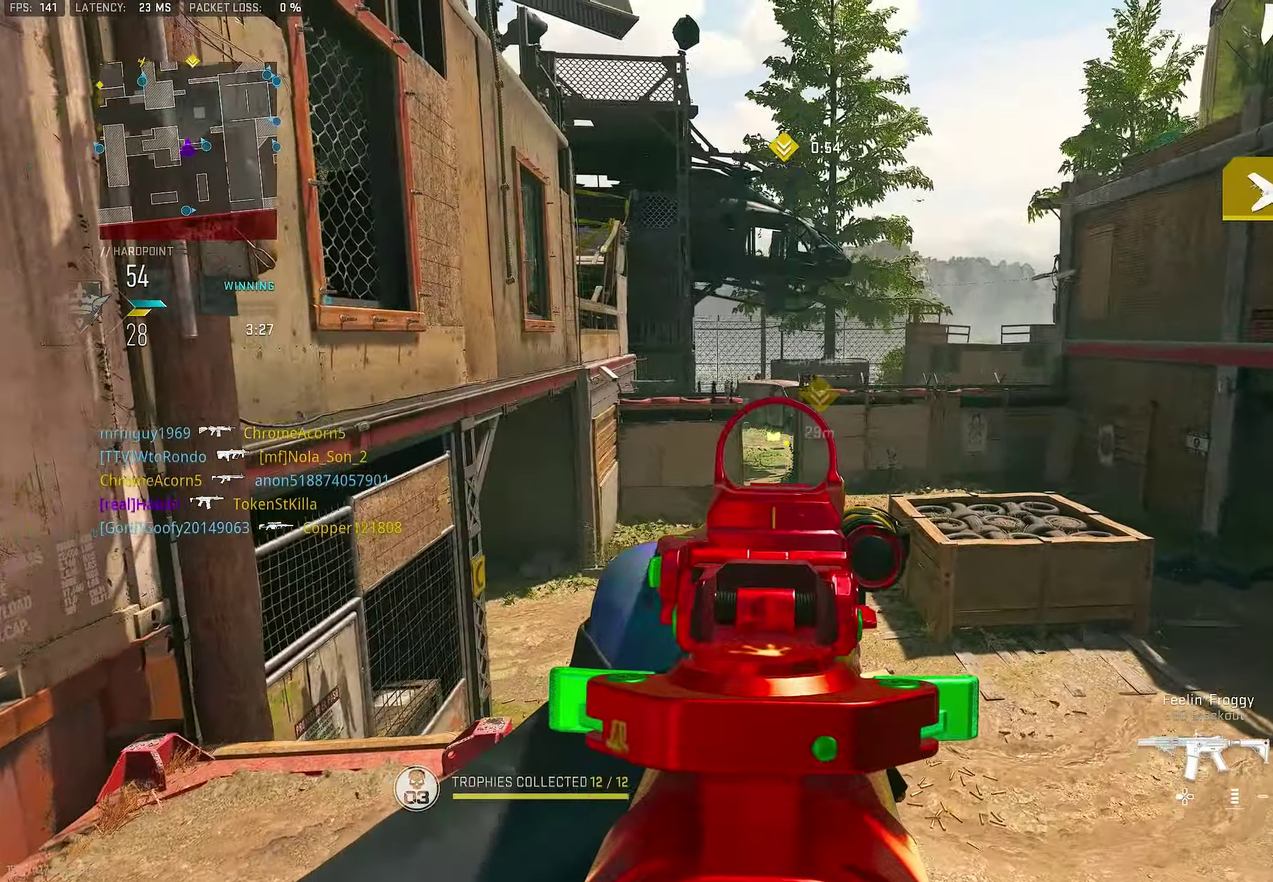
{"dt_ms": 400, "buttons": ["L1"], "left_stick": "right", "right_stick": "center"}
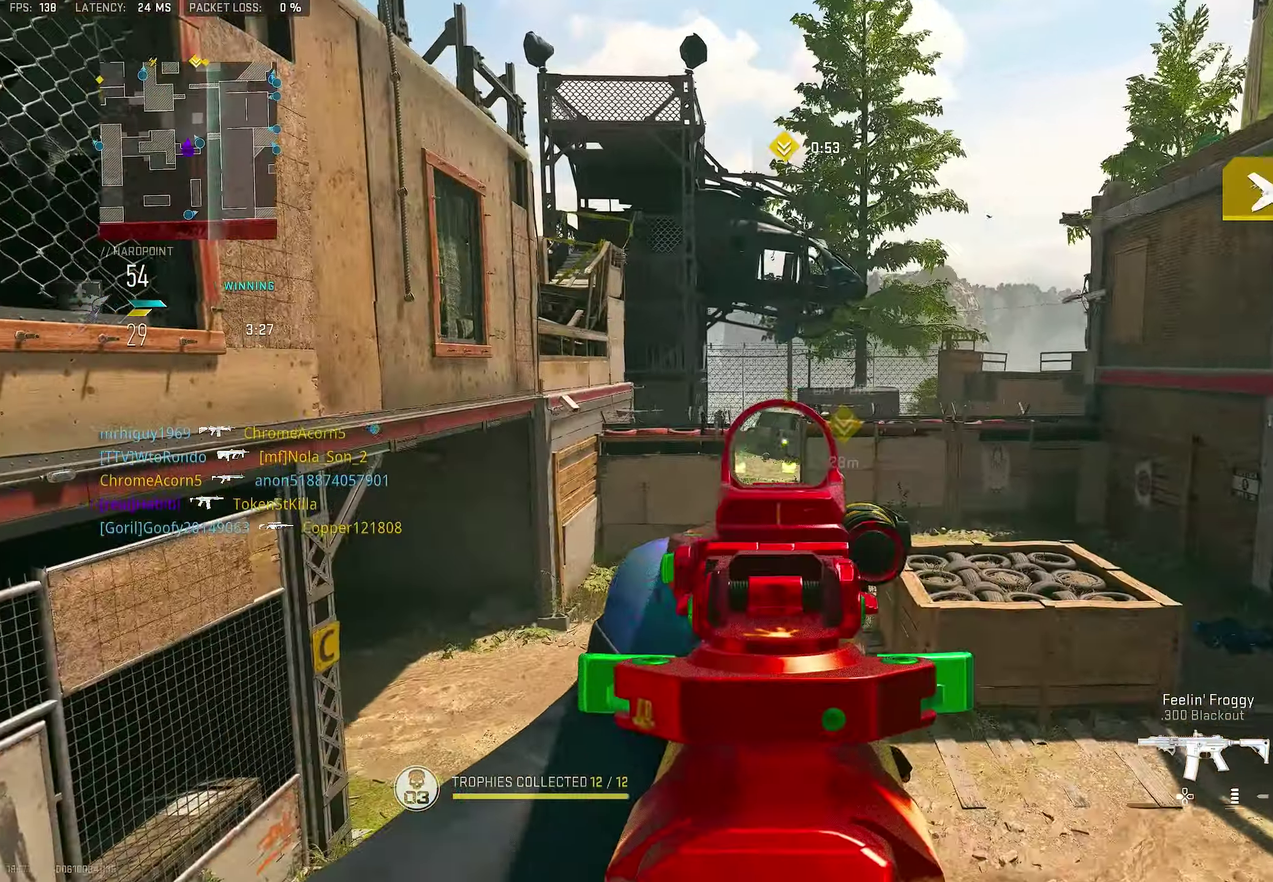
{"dt_ms": 600, "buttons": ["L1"], "left_stick": "right", "right_stick": "center", "button_events": [[50, "L1", "up"], [116, "L1", "down"]]}
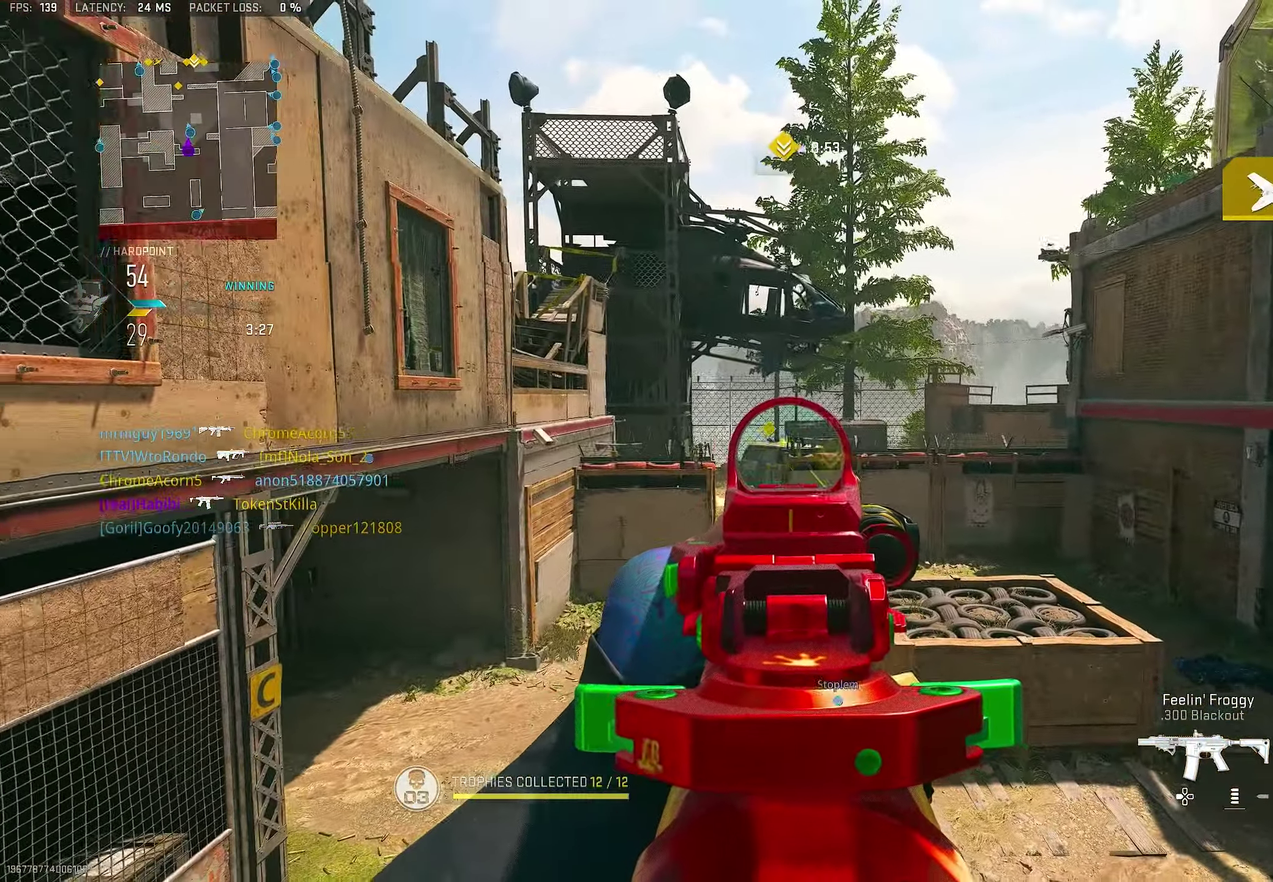
{"dt_ms": 400, "buttons": ["L1"], "left_stick": "down-left", "right_stick": "center", "button_events": []}
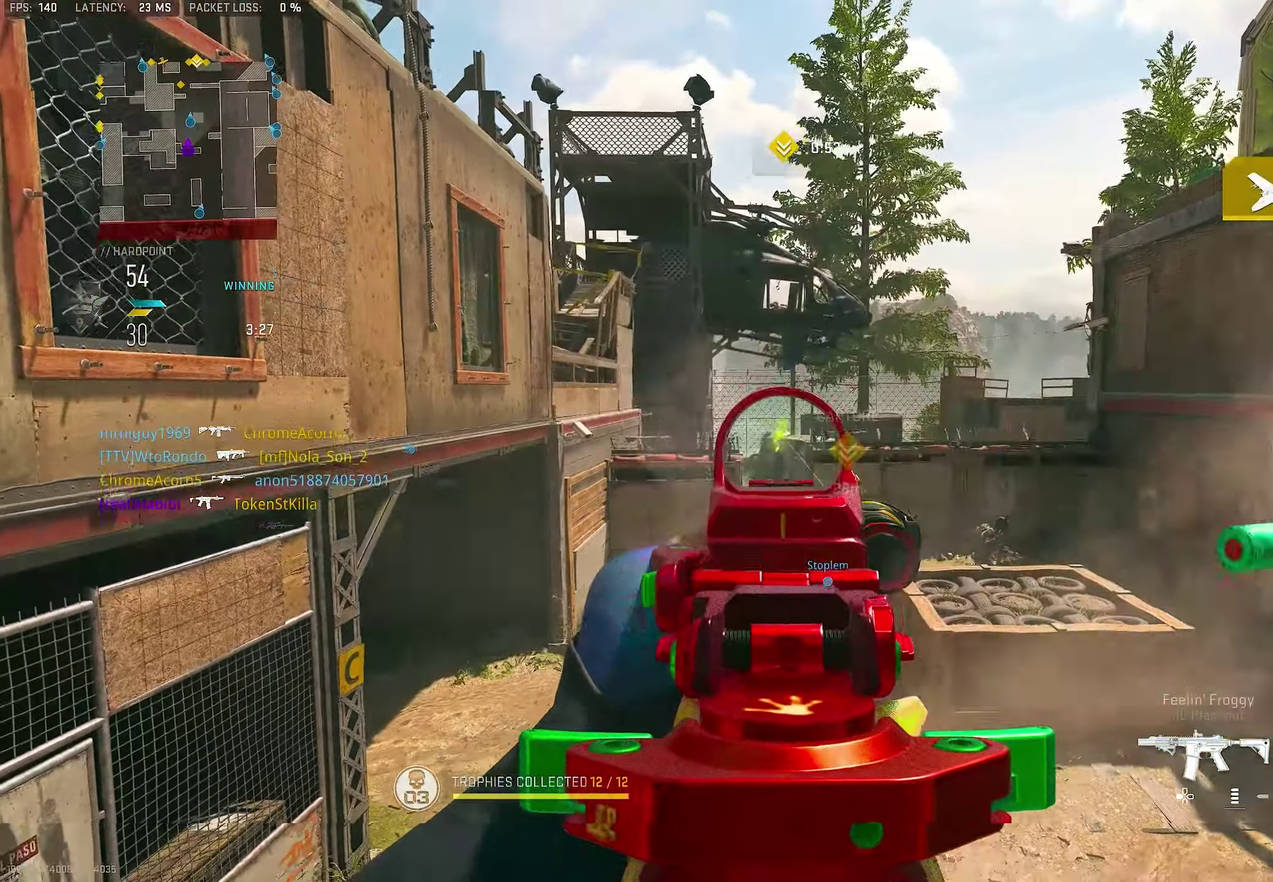
{"dt_ms": 600, "buttons": ["L1"], "left_stick": "right", "right_stick": "center", "button_events": [[150, "R1", "down"], [383, "R1", "up"]]}
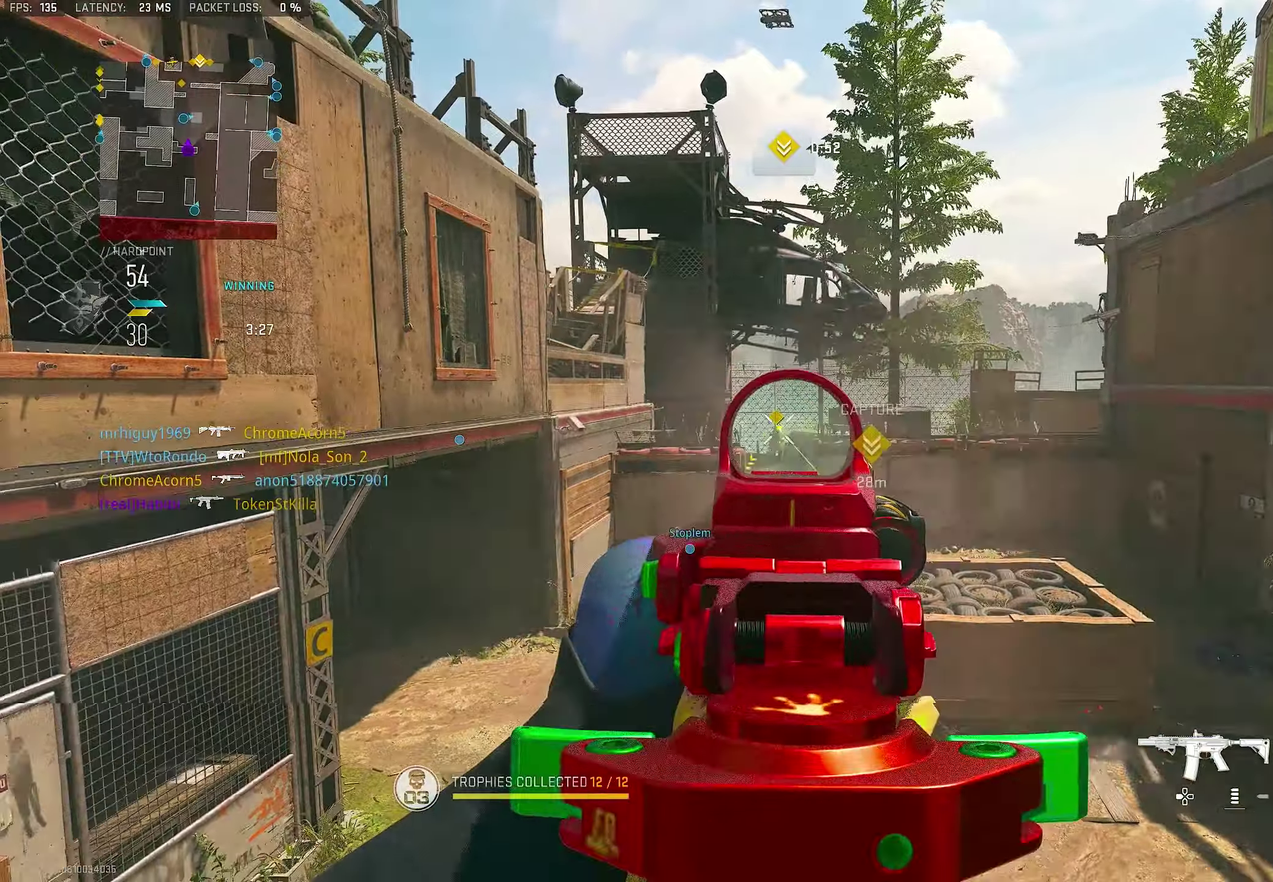
{"dt_ms": 400, "buttons": ["L1", "R1"], "left_stick": "down-left", "right_stick": "center", "button_events": [[150, "R1", "down"]]}
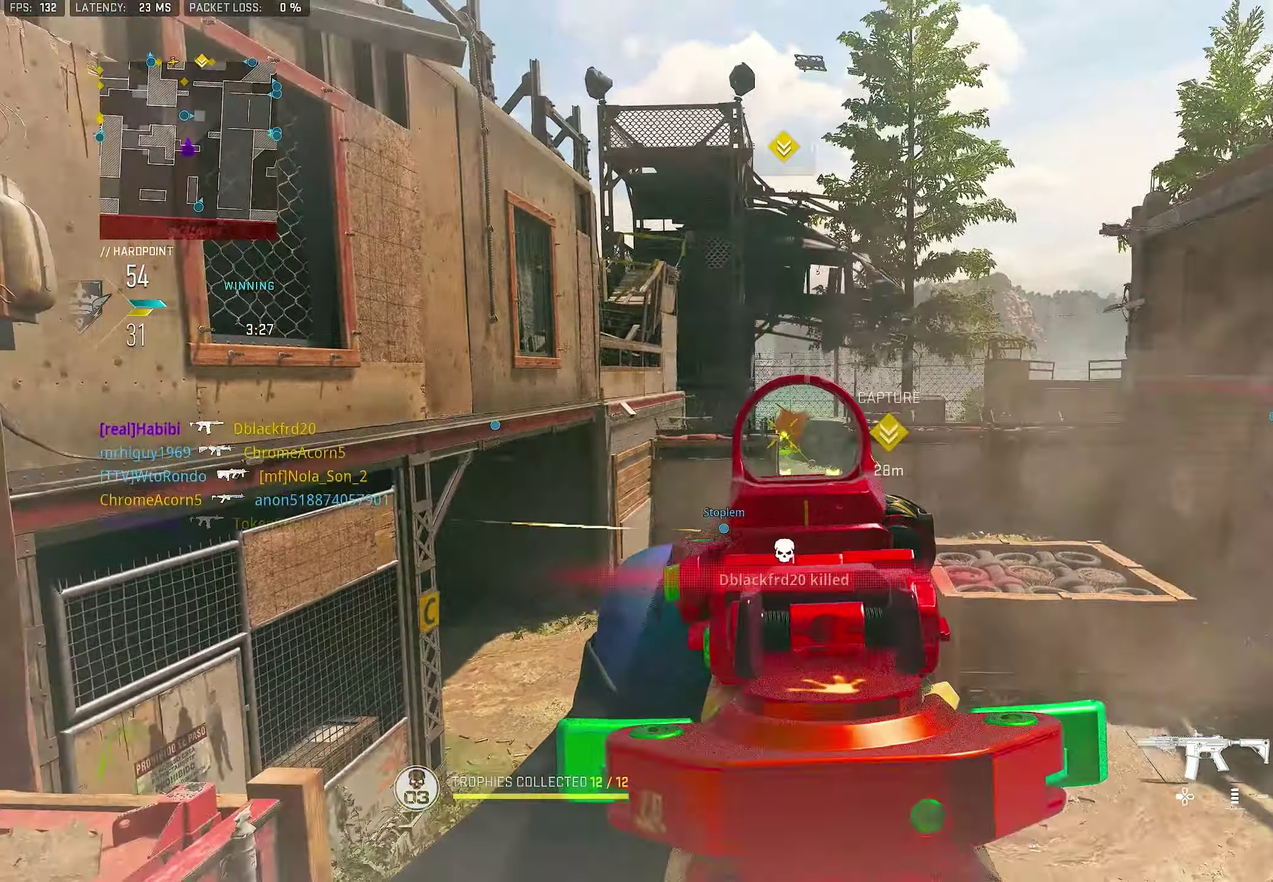
{"dt_ms": 600, "buttons": ["L1", "R1"], "left_stick": "right", "right_stick": "center", "button_events": []}
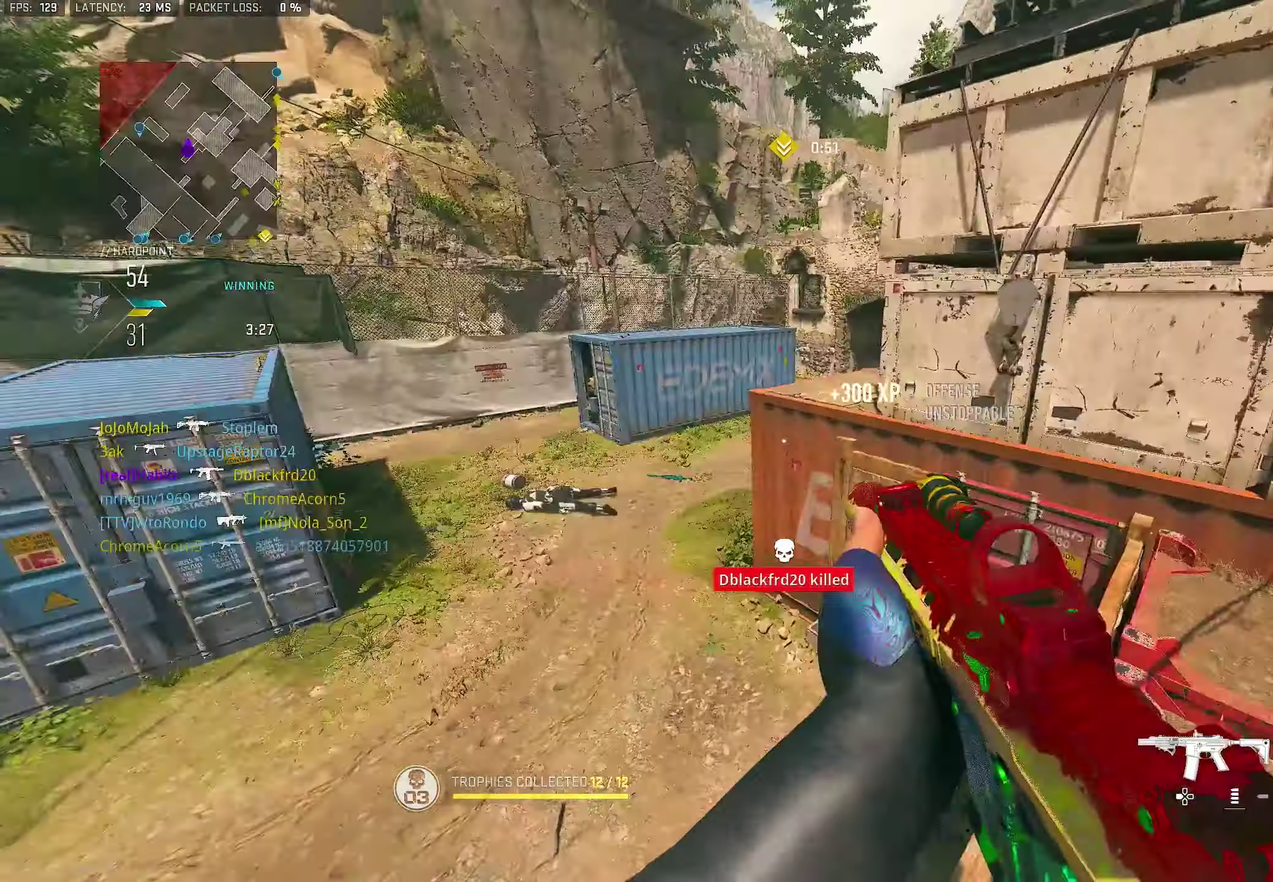
{"dt_ms": 400, "buttons": ["L3"], "left_stick": "up-left", "right_stick": "up-left"}
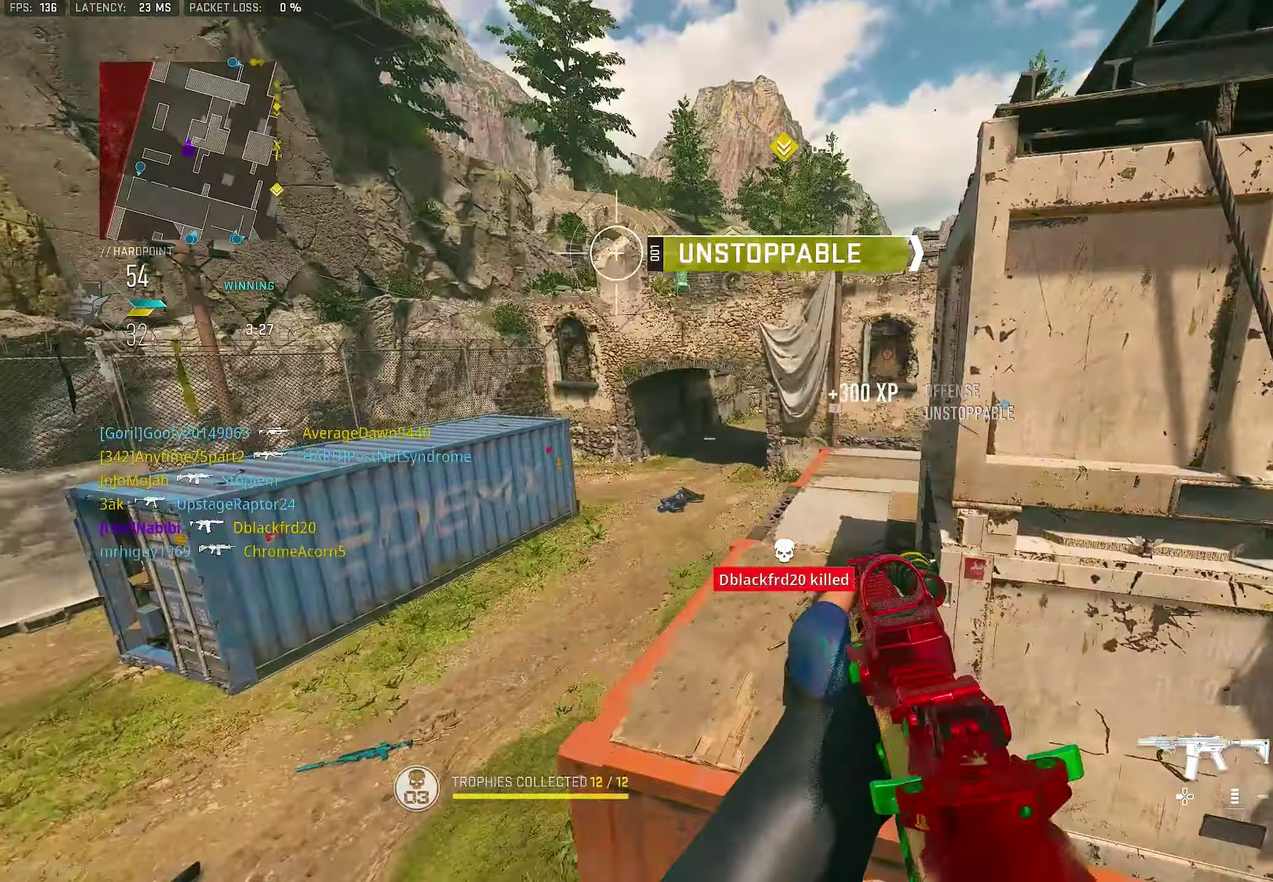
{"dt_ms": 600, "buttons": [], "left_stick": "right", "right_stick": "right"}
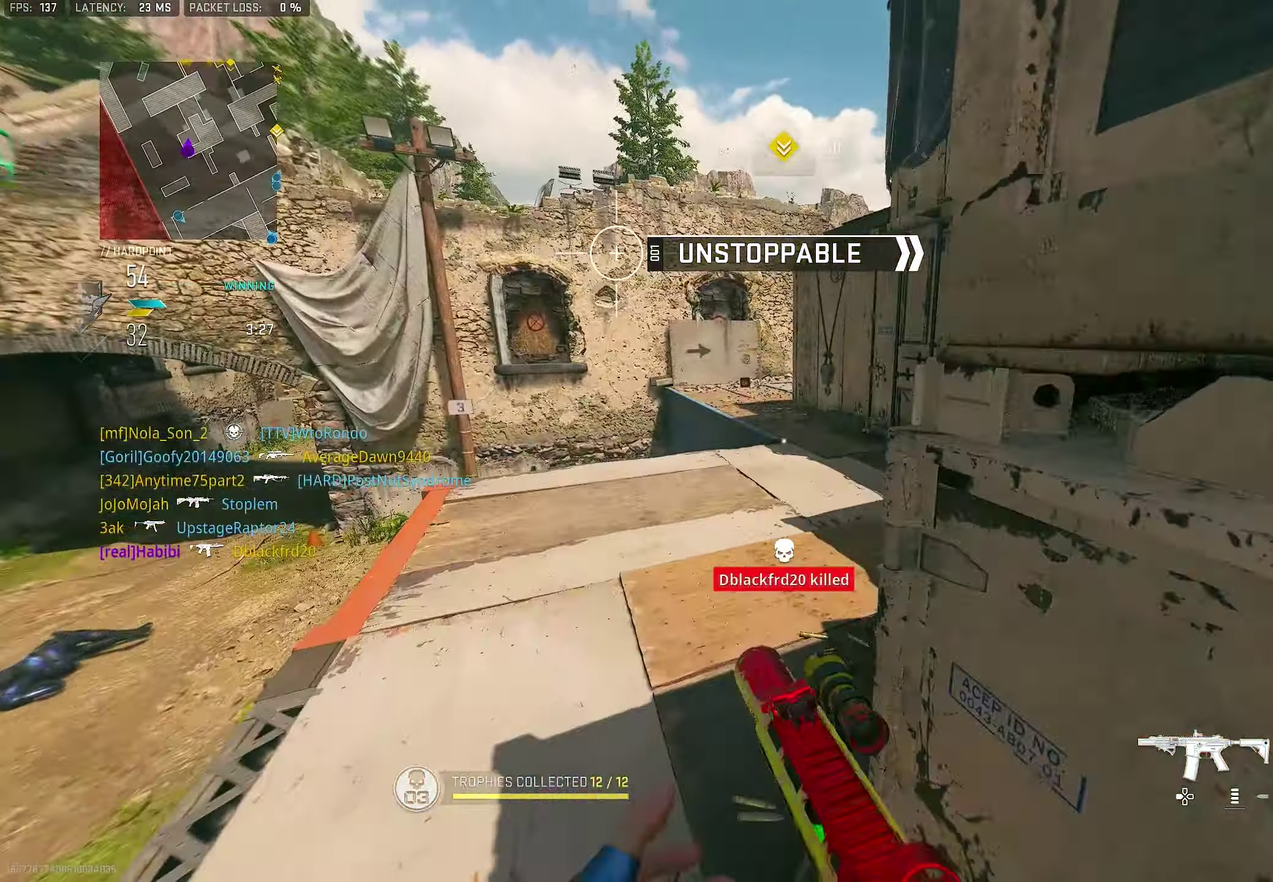
{"dt_ms": 300, "buttons": [], "left_stick": "up-right", "right_stick": "center"}
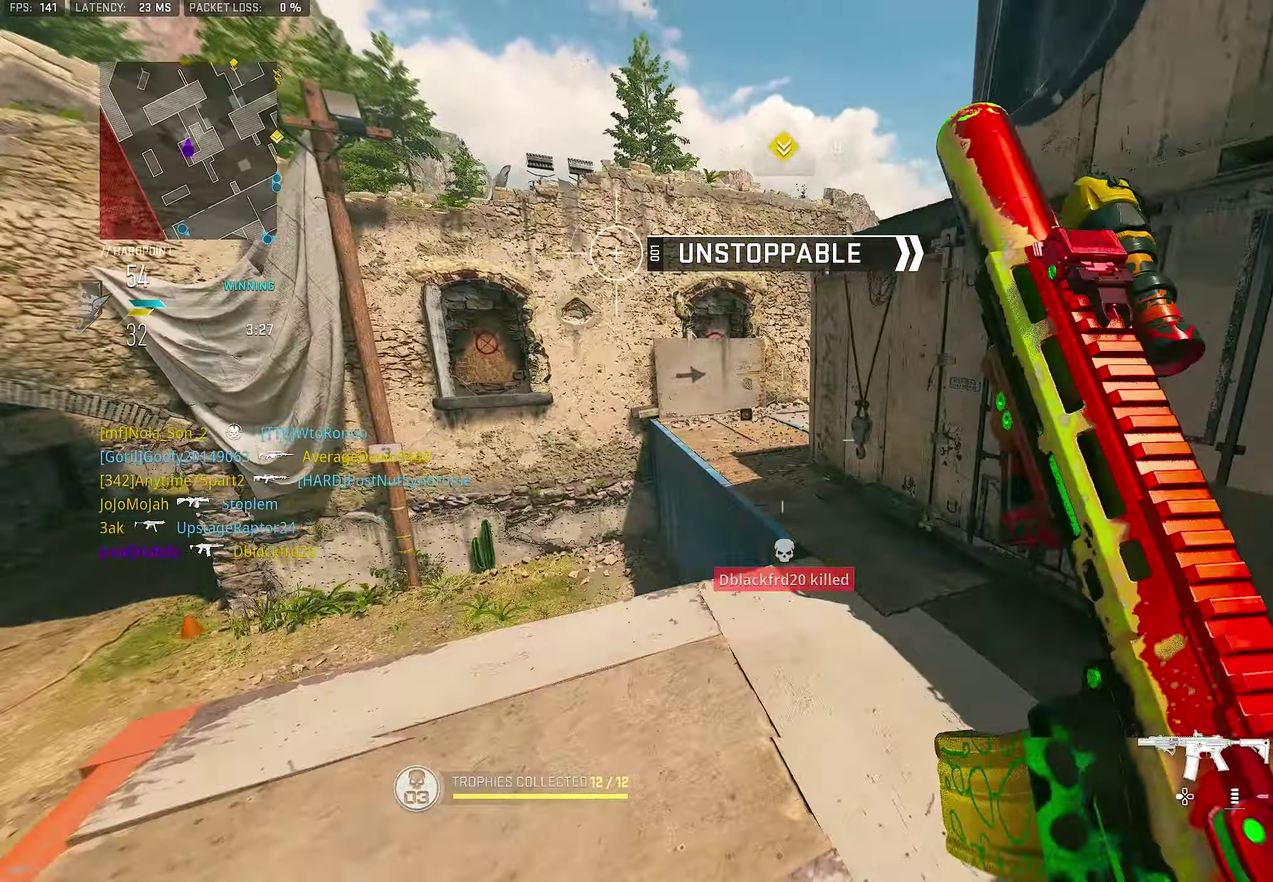
{"dt_ms": 700, "buttons": [], "left_stick": "right", "right_stick": "center"}
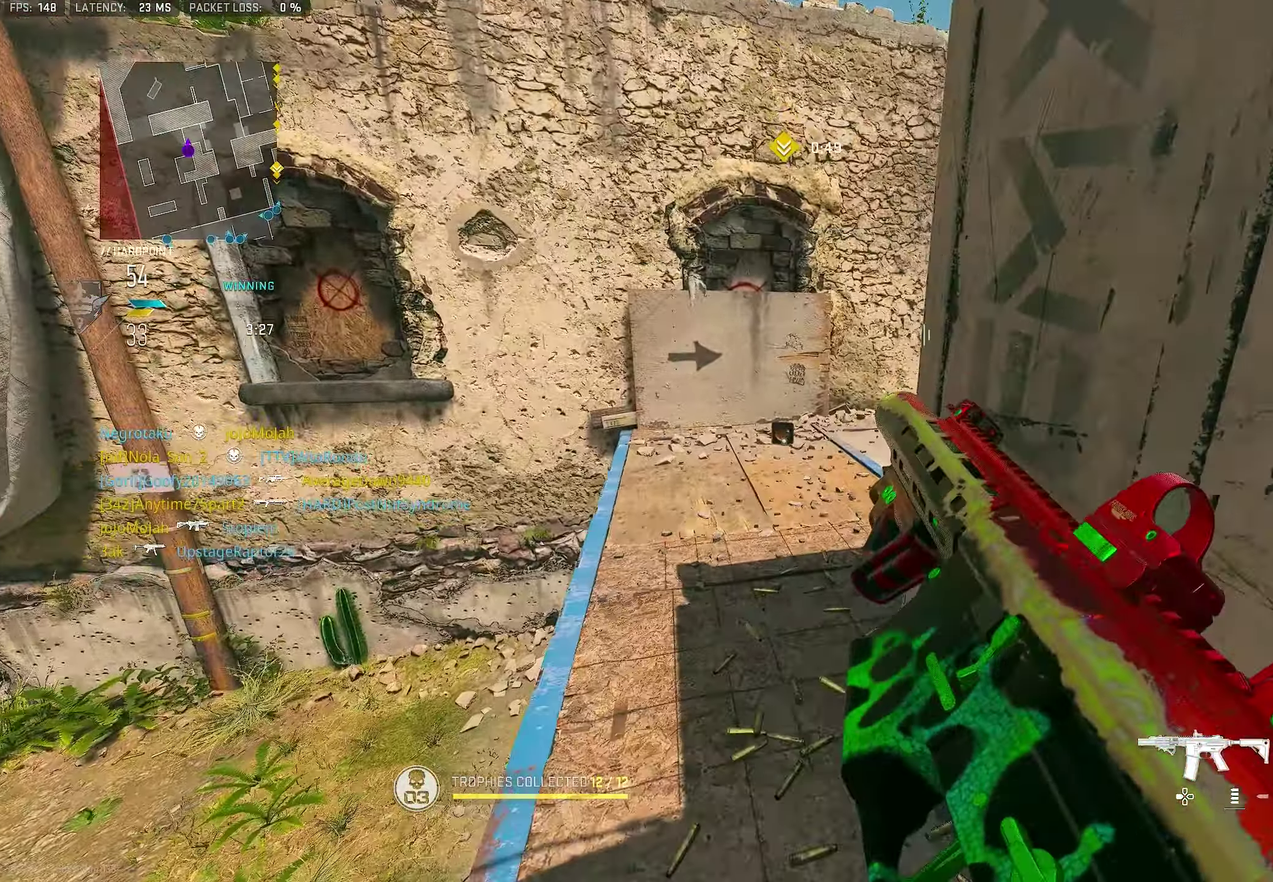
{"dt_ms": 300, "buttons": [], "left_stick": "center", "right_stick": "center", "button_events": []}
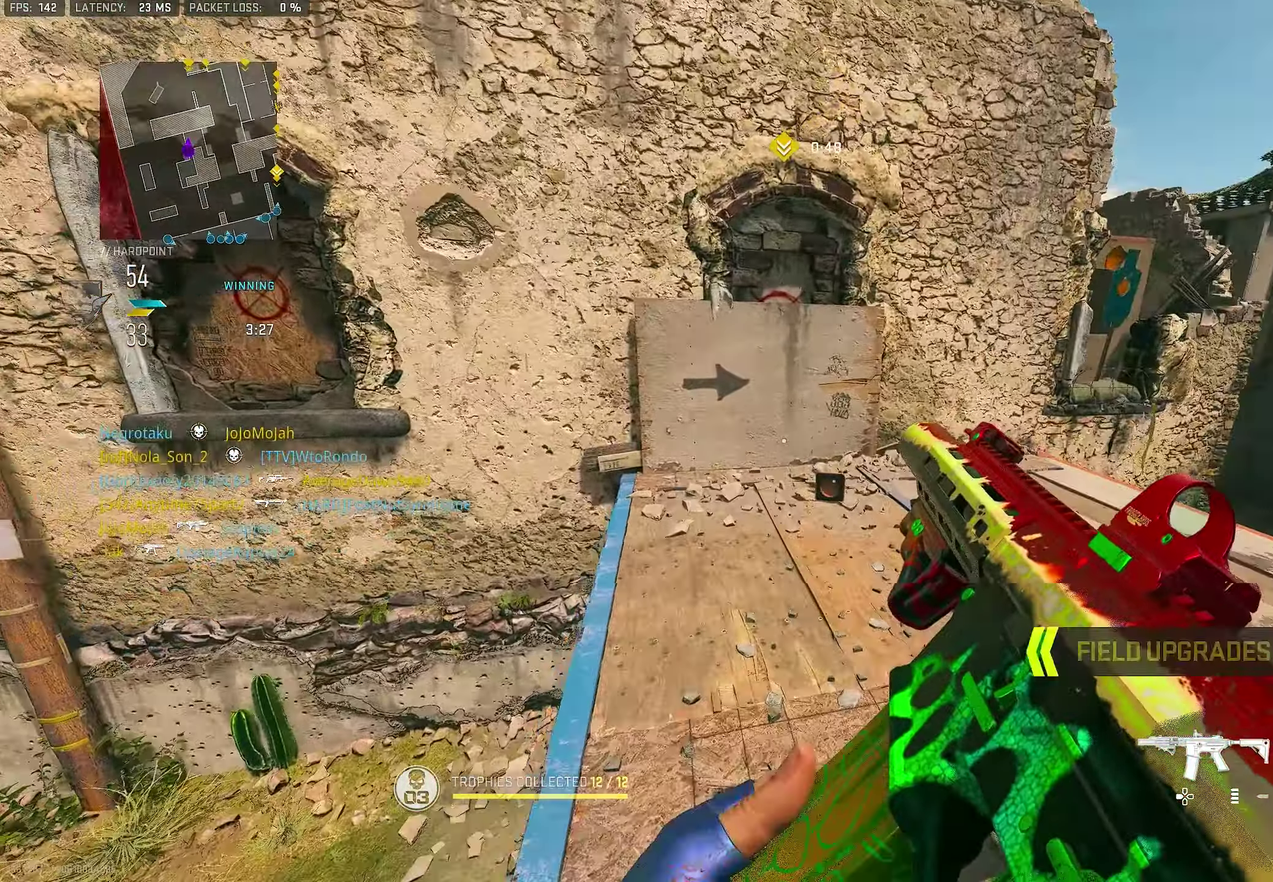
{"dt_ms": 900, "buttons": [], "left_stick": "up-right", "right_stick": "center", "button_events": []}
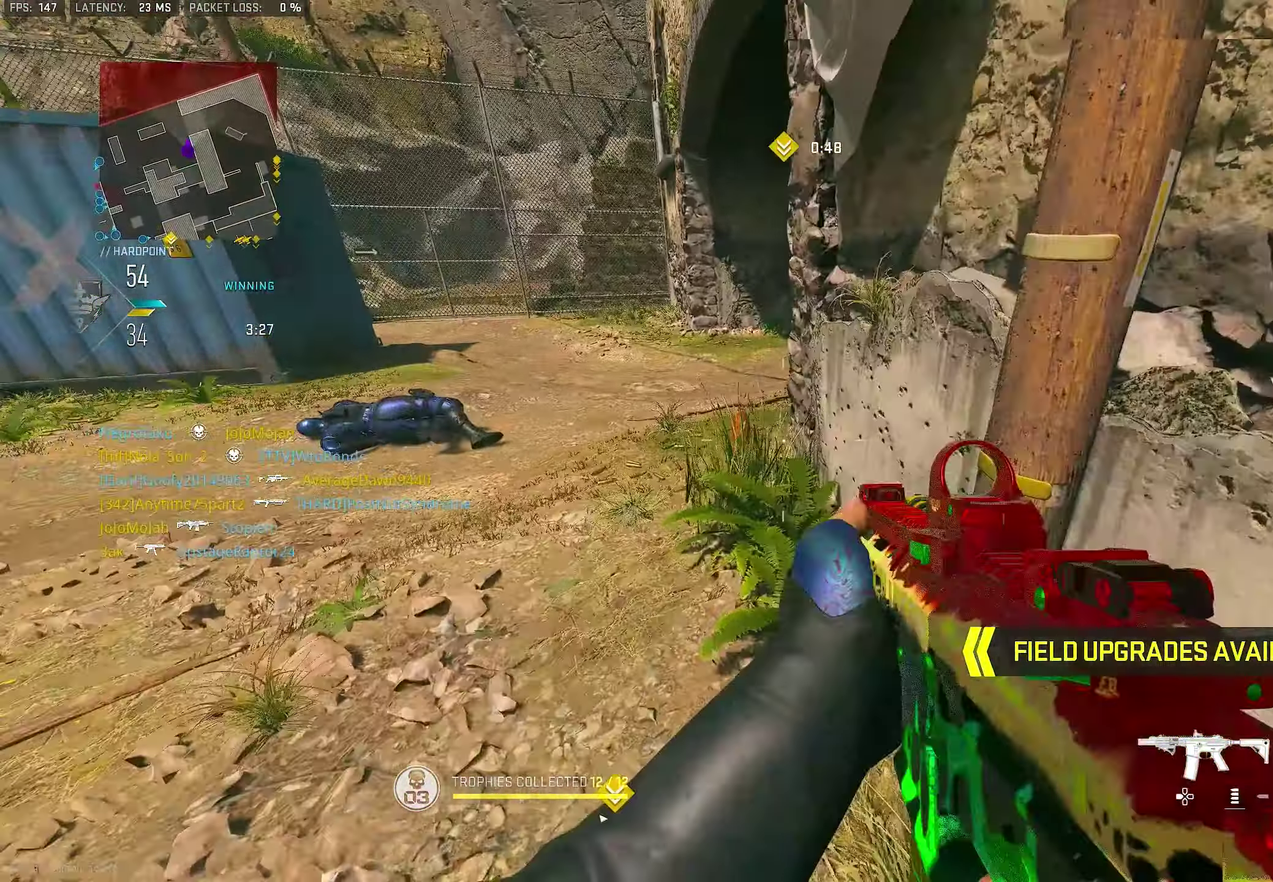
{"dt_ms": 300, "buttons": [], "left_stick": "center", "right_stick": "center", "button_events": [[17, "TRIANGLE", "down"], [150, "TRIANGLE", "up"]]}
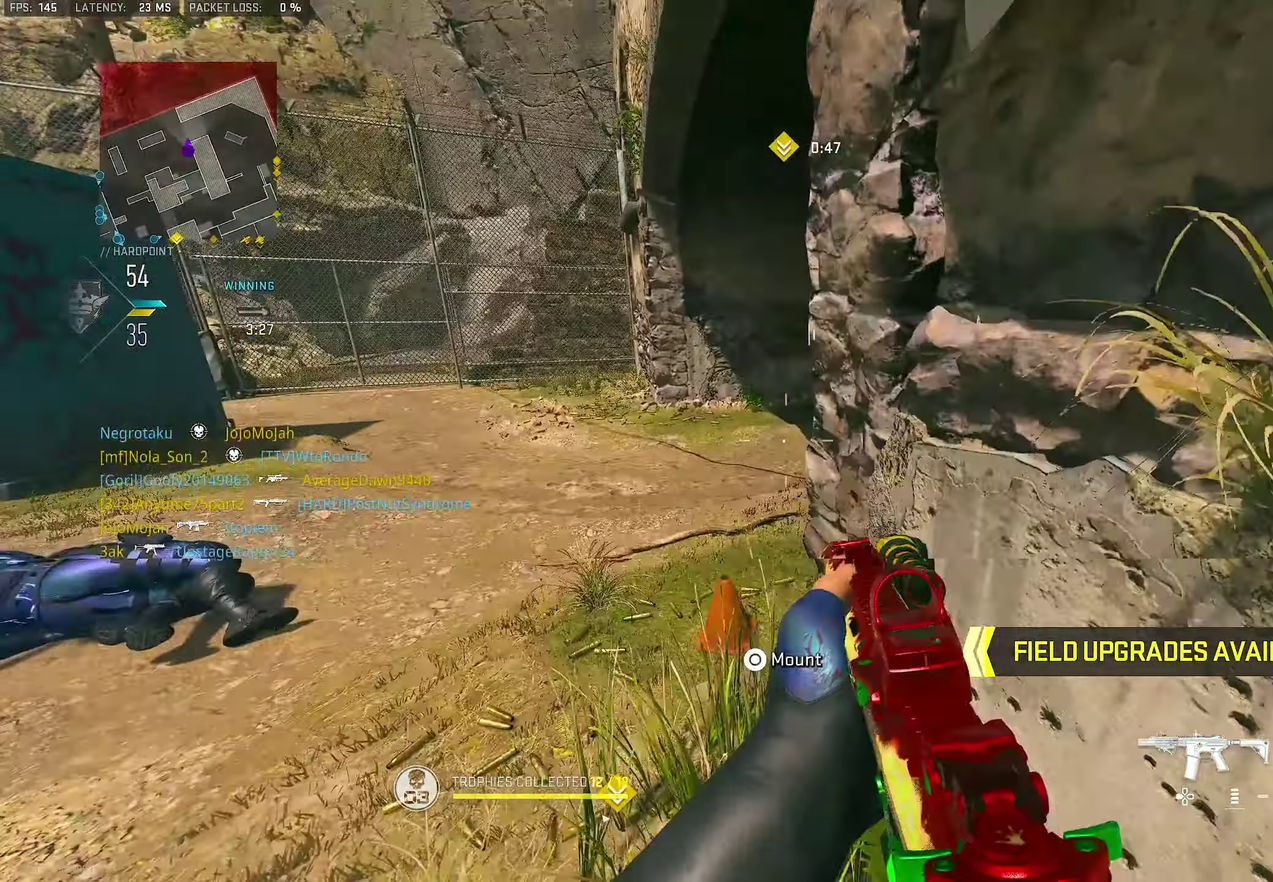
{"dt_ms": 700, "buttons": [], "left_stick": "down-right", "right_stick": "up-right"}
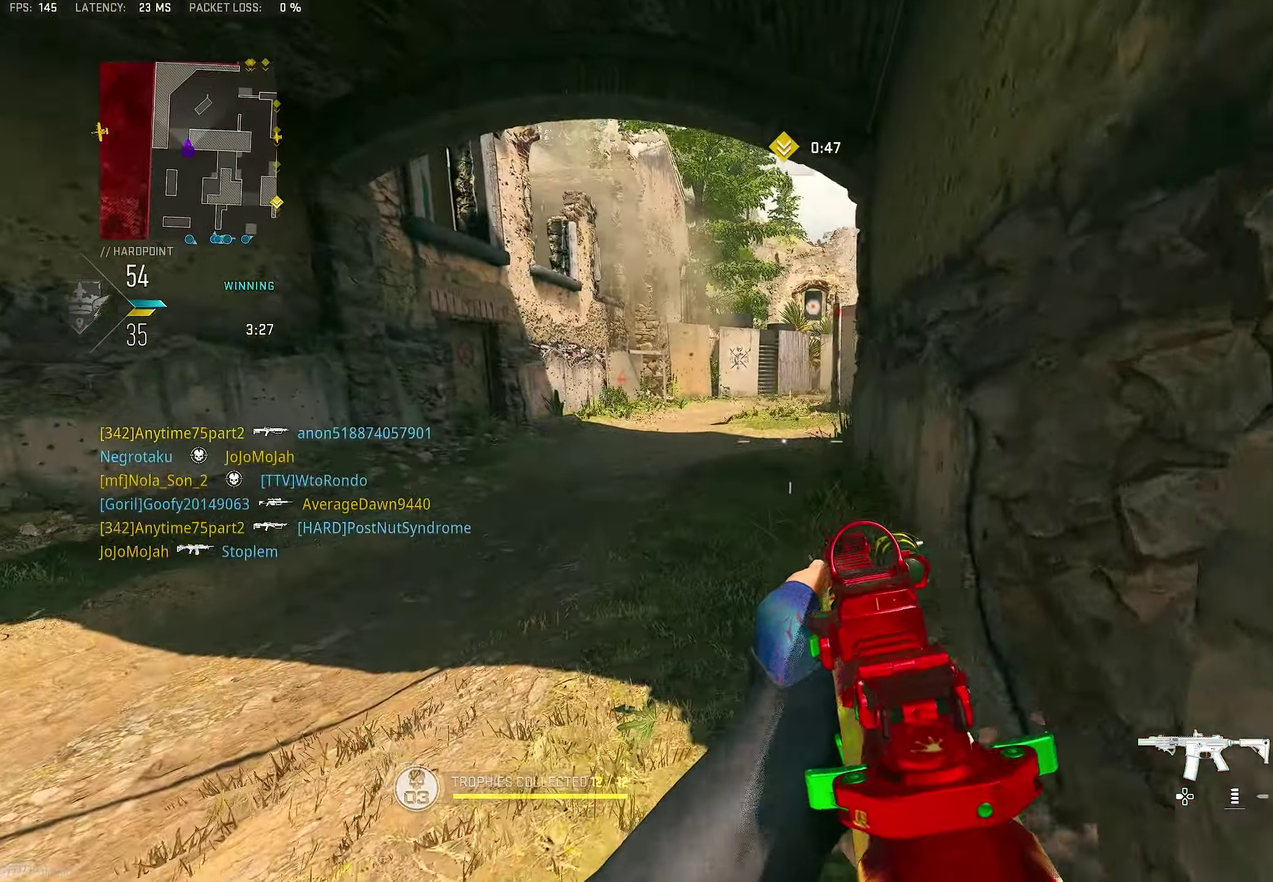
{"dt_ms": 300, "buttons": ["R3"], "left_stick": "left", "right_stick": "center"}